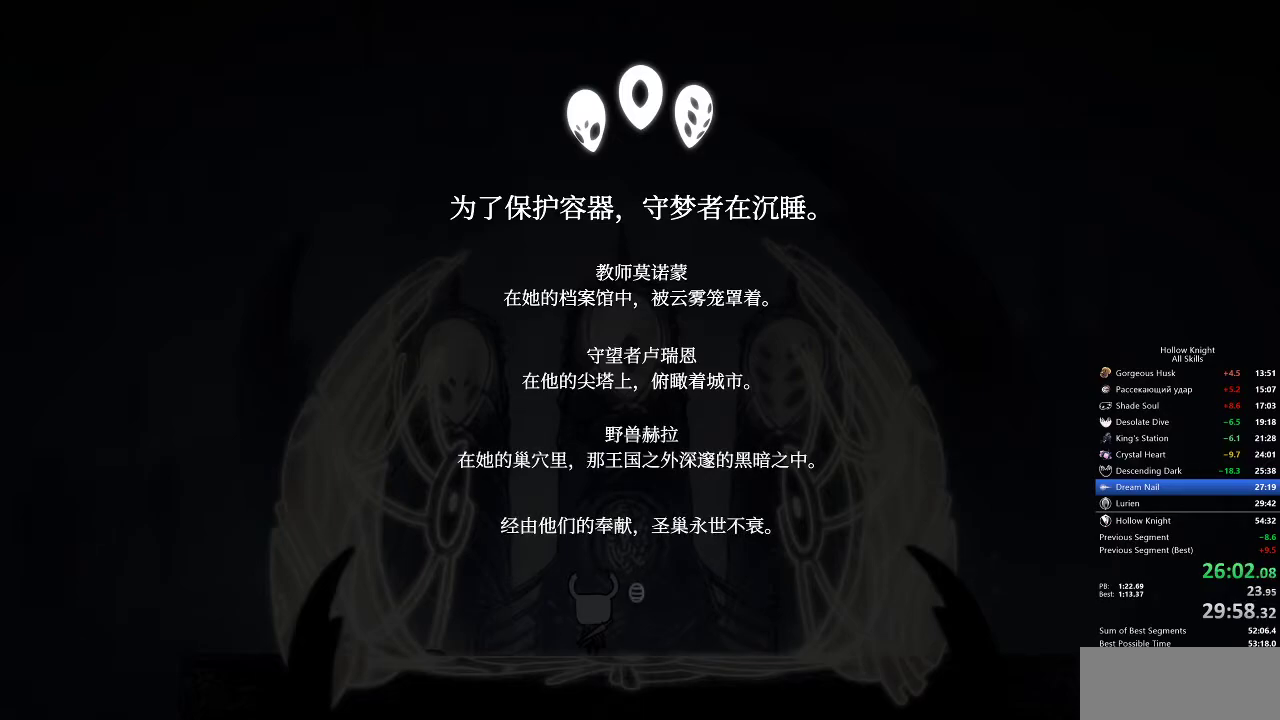
Gameplay with keyboard; each line is a JSON object with the keys held at the frame after it. "events" lists presses ("down") and releases ("up") of "cdash", "dash", "dnail", "down", "heal", "inv", "jump", "left", "nail", "right", "spell" and "up" between this image and that frame as [ms after this image, input, new state], when the widget could be followed in between. No other keys are recorded. Mouse input is not recorded. Key names are as the overlay labels them; some are game actions (e.g. jump) rather than physical keys.
{"keys": ["heal", "nail"], "events": [[150, "jump", "down"], [200, "heal", "down"], [200, "jump", "up"], [250, "heal", "up"], [250, "nail", "down"], [300, "jump", "down"], [300, "nail", "up"], [350, "jump", "up"], [350, "nail", "down"], [400, "jump", "down"], [450, "heal", "down"], [450, "jump", "up"]]}
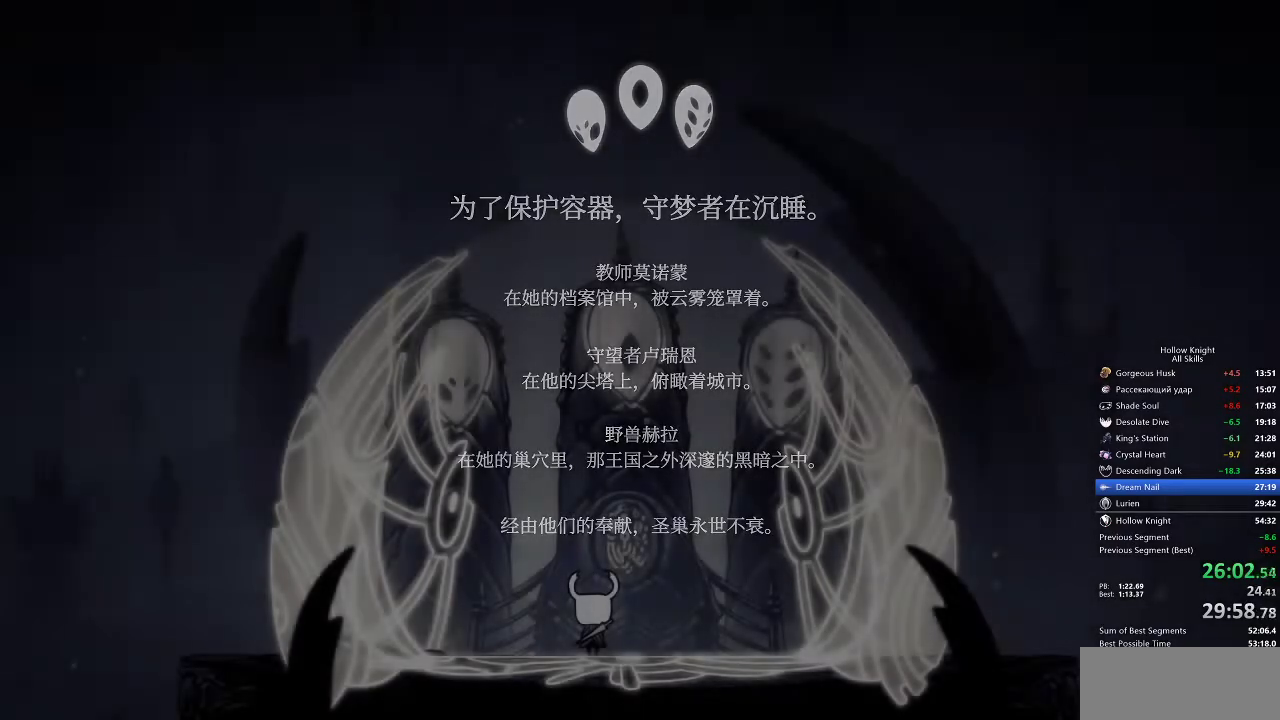
{"keys": [], "events": [[50, "heal", "up"], [50, "jump", "down"], [50, "nail", "up"], [83, "heal", "down"], [83, "jump", "up"], [83, "nail", "down"], [133, "heal", "up"], [133, "jump", "down"], [133, "nail", "up"], [200, "heal", "down"], [200, "jump", "up"], [200, "nail", "down"], [233, "jump", "down"], [233, "nail", "up"], [267, "down", "down"], [267, "heal", "up"], [267, "jump", "up"], [267, "left", "down"], [333, "down", "up"], [333, "heal", "down"], [333, "left", "up"], [333, "nail", "down"], [350, "heal", "up"], [350, "left", "down"], [350, "nail", "up"], [433, "nail", "down"], [467, "jump", "down"], [467, "left", "up"], [467, "nail", "up"], [500, "jump", "up"]]}
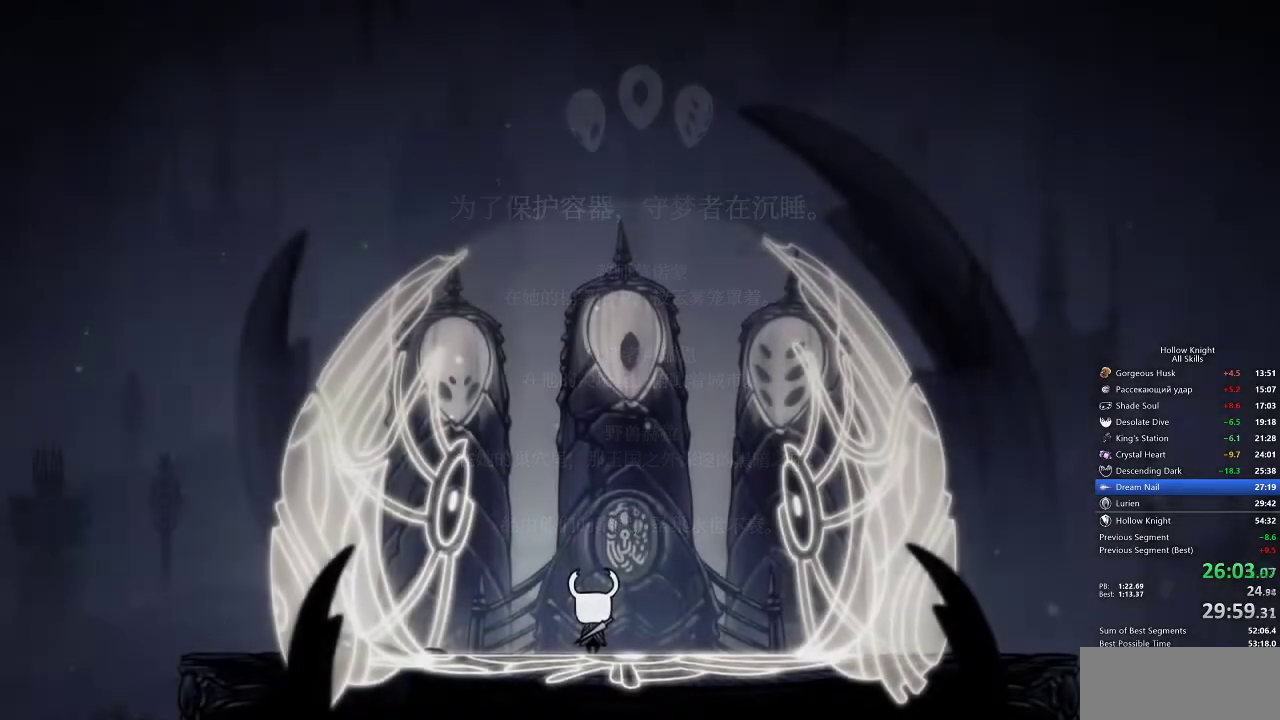
{"keys": ["heal", "jump"], "events": [[33, "heal", "down"], [33, "nail", "down"], [100, "nail", "up"], [133, "heal", "up"], [200, "heal", "down"], [300, "heal", "up"], [300, "nail", "down"], [333, "heal", "down"], [333, "nail", "up"], [400, "nail", "down"], [433, "heal", "up"], [433, "jump", "down"], [433, "nail", "up"], [467, "jump", "up"], [500, "heal", "down"], [500, "jump", "down"]]}
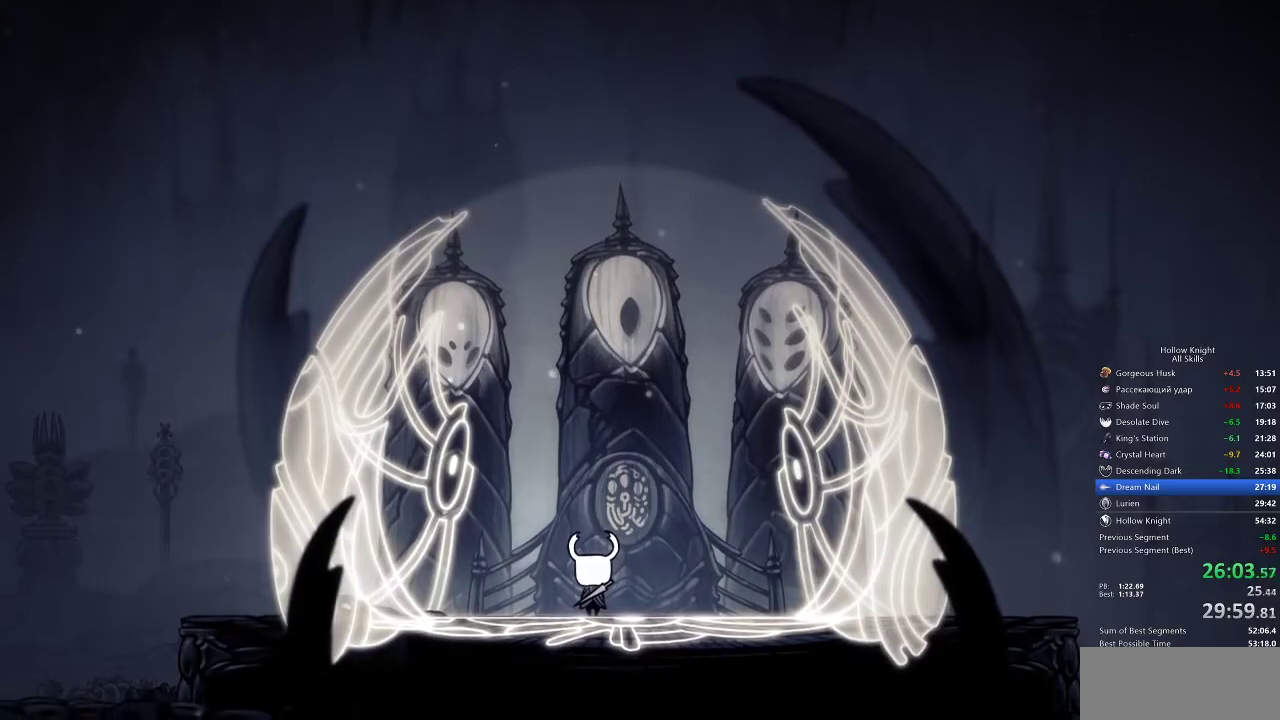
{"keys": ["jump", "nail"], "events": [[67, "jump", "up"], [117, "heal", "up"], [117, "jump", "down"], [117, "nail", "down"], [150, "nail", "up"], [200, "heal", "down"], [200, "jump", "up"], [233, "jump", "down"], [300, "heal", "up"], [300, "jump", "up"], [367, "heal", "down"], [367, "jump", "down"], [433, "heal", "up"], [433, "jump", "up"], [433, "nail", "down"], [467, "jump", "down"]]}
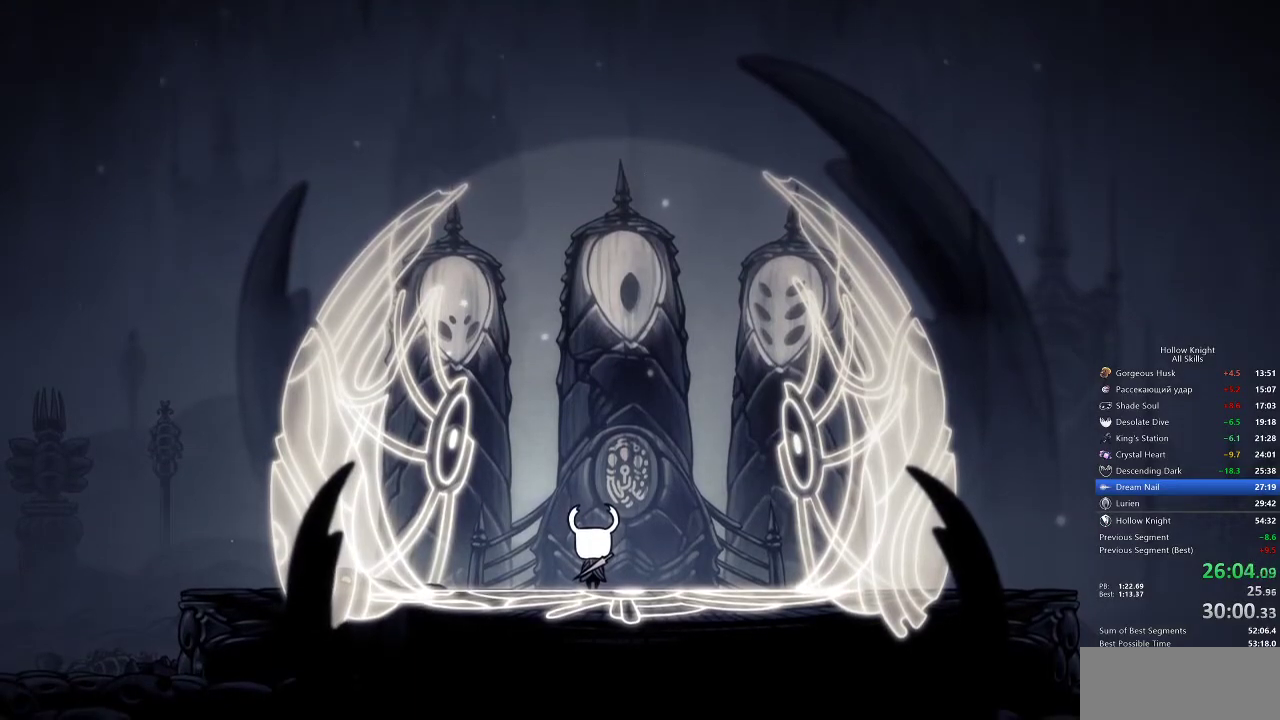
{"keys": [], "events": [[33, "heal", "down"], [33, "jump", "up"], [33, "nail", "up"], [50, "jump", "down"], [50, "nail", "down"], [117, "heal", "up"], [117, "nail", "up"], [167, "jump", "up"], [217, "heal", "down"], [217, "jump", "down"], [217, "nail", "down"], [267, "jump", "up"], [267, "nail", "up"], [333, "heal", "up"], [333, "jump", "down"], [367, "jump", "up"], [400, "heal", "down"], [400, "nail", "down"], [467, "nail", "up"], [500, "heal", "up"]]}
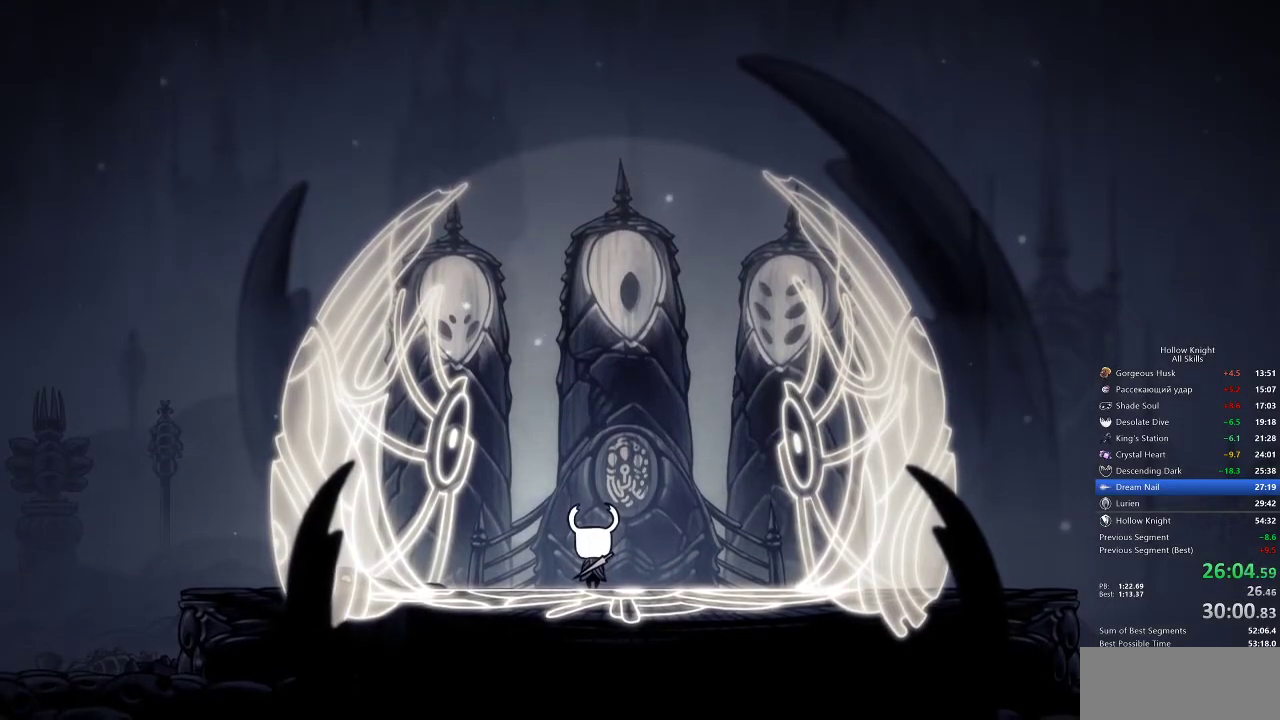
{"keys": ["heal"], "events": [[67, "jump", "down"], [67, "nail", "down"], [100, "heal", "down"], [100, "jump", "up"], [100, "nail", "up"], [167, "heal", "up"], [167, "jump", "down"], [167, "nail", "down"], [183, "nail", "up"], [233, "jump", "up"], [283, "heal", "down"], [283, "jump", "down"], [283, "nail", "down"], [333, "heal", "up"], [333, "jump", "up"], [333, "nail", "up"], [383, "nail", "down"], [433, "jump", "down"], [433, "nail", "up"], [467, "heal", "down"], [467, "jump", "up"]]}
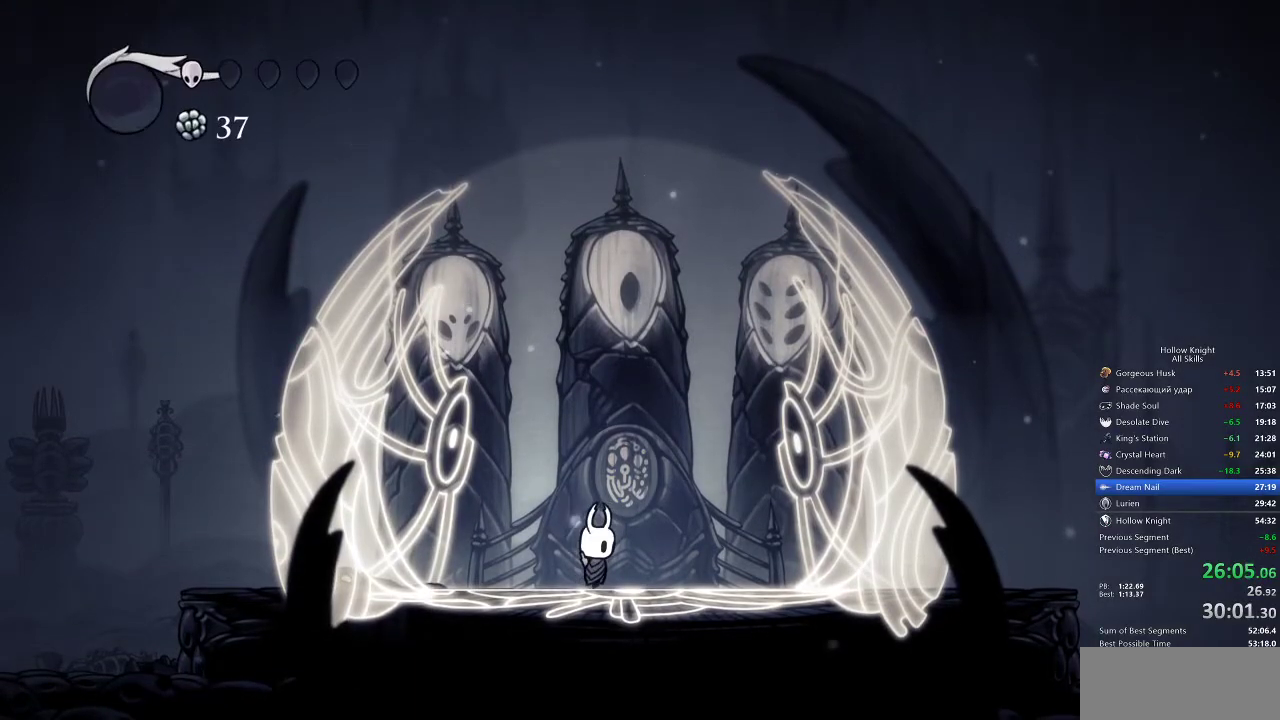
{"keys": ["nail"], "events": [[17, "heal", "up"], [17, "nail", "down"], [67, "jump", "down"], [67, "nail", "up"], [117, "jump", "up"], [117, "nail", "down"], [150, "heal", "down"], [150, "jump", "down"], [150, "nail", "up"], [200, "heal", "up"], [200, "jump", "up"], [250, "nail", "down"], [300, "jump", "down"], [300, "nail", "up"], [333, "heal", "down"], [333, "jump", "up"], [417, "heal", "up"], [483, "nail", "down"]]}
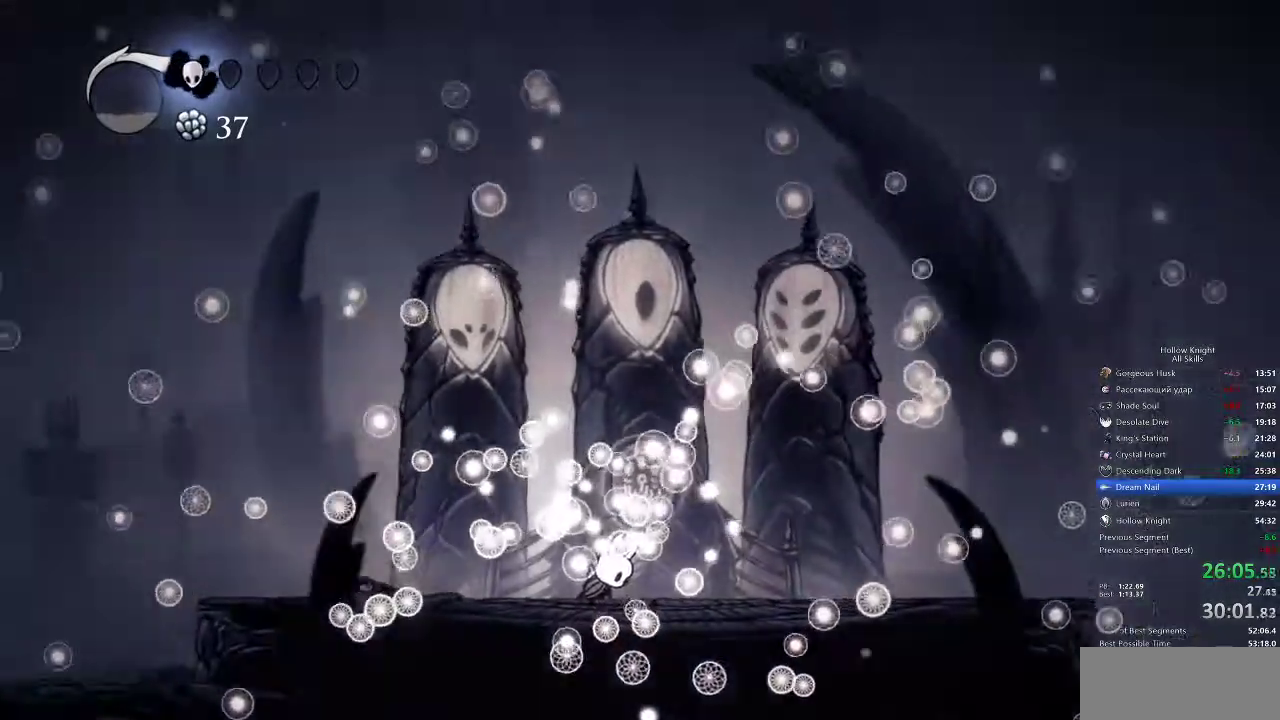
{"keys": ["jump"], "events": [[17, "heal", "down"], [17, "jump", "down"], [17, "nail", "up"], [67, "heal", "up"], [67, "jump", "up"], [117, "jump", "down"], [117, "nail", "down"], [167, "nail", "up"], [233, "heal", "down"], [233, "jump", "up"], [233, "nail", "down"], [267, "heal", "up"], [267, "jump", "down"], [267, "nail", "up"], [333, "jump", "up"], [367, "nail", "down"], [417, "heal", "down"], [417, "nail", "up"], [467, "jump", "down"], [467, "nail", "down"], [500, "heal", "up"], [500, "nail", "up"]]}
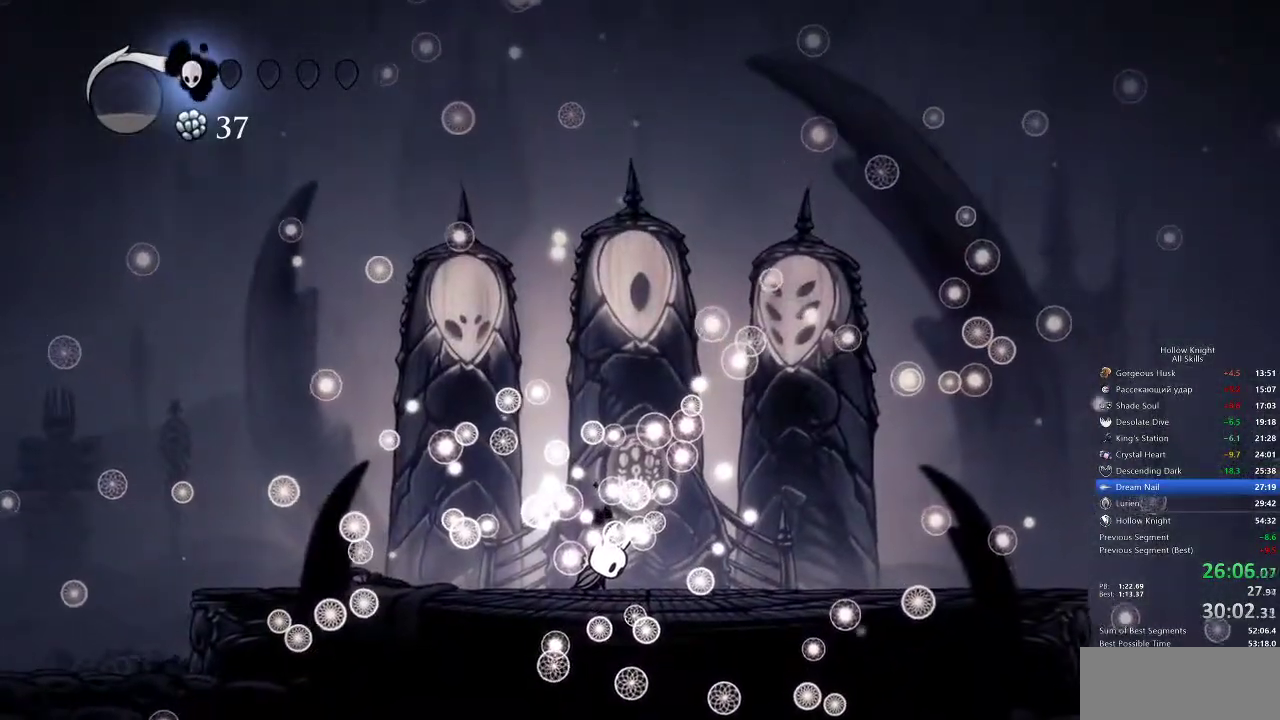
{"keys": ["heal", "jump"], "events": [[50, "jump", "up"], [100, "heal", "down"], [100, "nail", "down"], [150, "jump", "down"], [150, "nail", "up"], [183, "heal", "up"], [183, "jump", "up"], [183, "nail", "down"], [250, "jump", "down"], [250, "nail", "up"], [283, "heal", "down"], [283, "jump", "up"], [317, "jump", "down"], [317, "nail", "down"], [383, "nail", "up"], [433, "heal", "up"], [433, "nail", "down"], [467, "heal", "down"], [467, "nail", "up"]]}
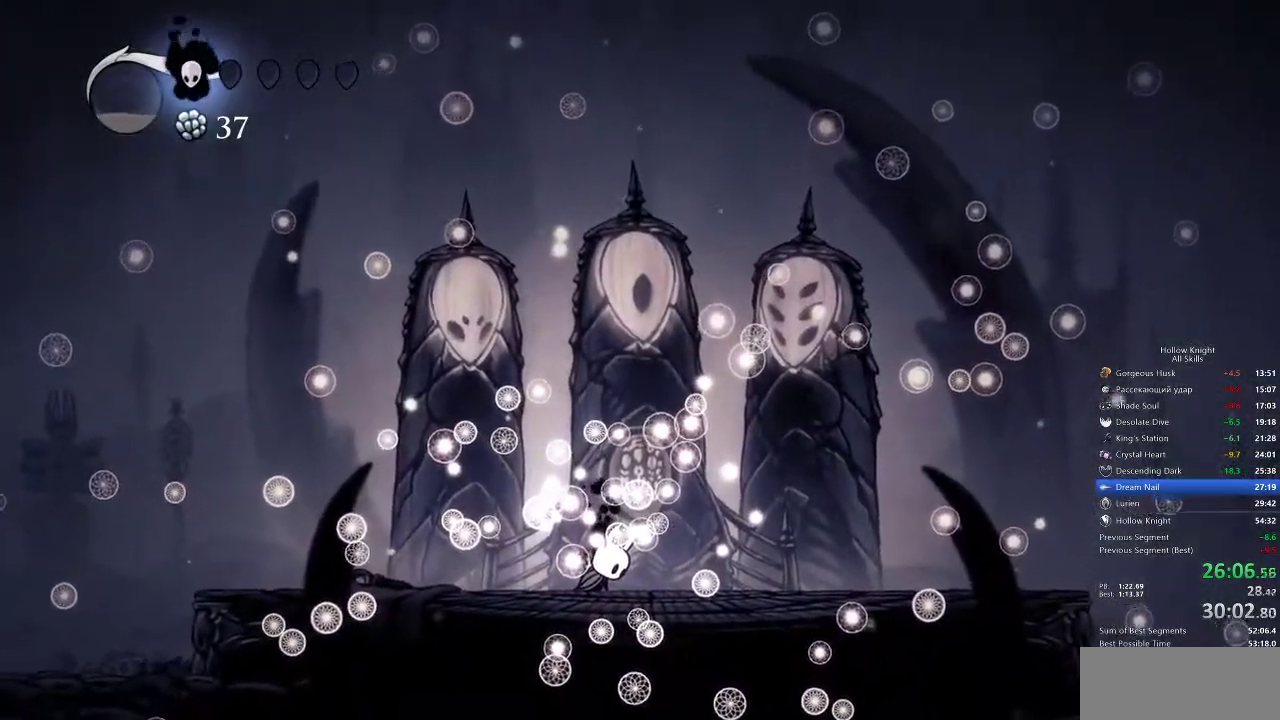
{"keys": [], "events": [[17, "jump", "up"], [50, "nail", "down"], [117, "heal", "up"], [117, "jump", "down"], [117, "nail", "up"], [167, "jump", "up"], [200, "heal", "down"], [200, "jump", "down"], [300, "heal", "up"], [300, "jump", "up"], [300, "nail", "down"], [367, "heal", "down"], [367, "jump", "down"], [367, "nail", "up"], [433, "heal", "up"], [483, "jump", "up"]]}
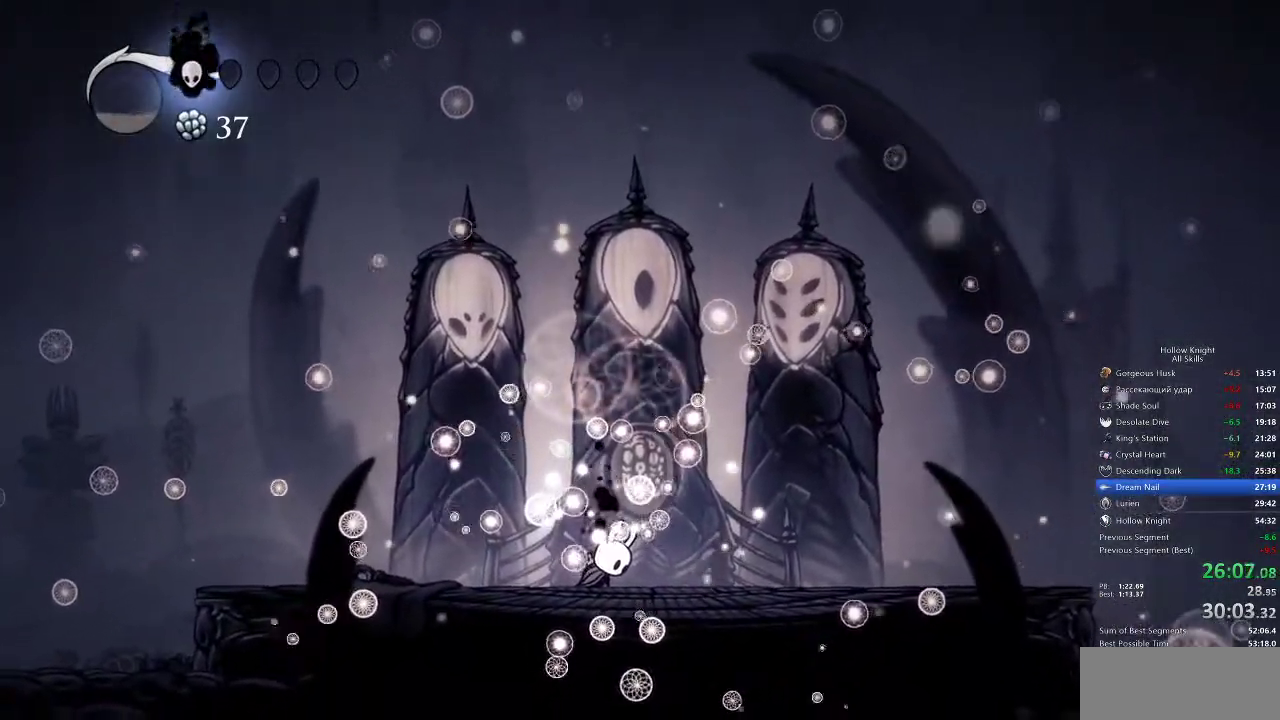
{"keys": ["jump", "nail"], "events": [[33, "heal", "down"], [33, "nail", "down"], [83, "nail", "up"], [117, "heal", "up"], [167, "nail", "down"], [200, "heal", "down"], [200, "nail", "up"], [317, "heal", "up"], [333, "heal", "down"], [350, "nail", "down"], [400, "nail", "up"], [450, "heal", "up"], [450, "jump", "down"], [500, "nail", "down"]]}
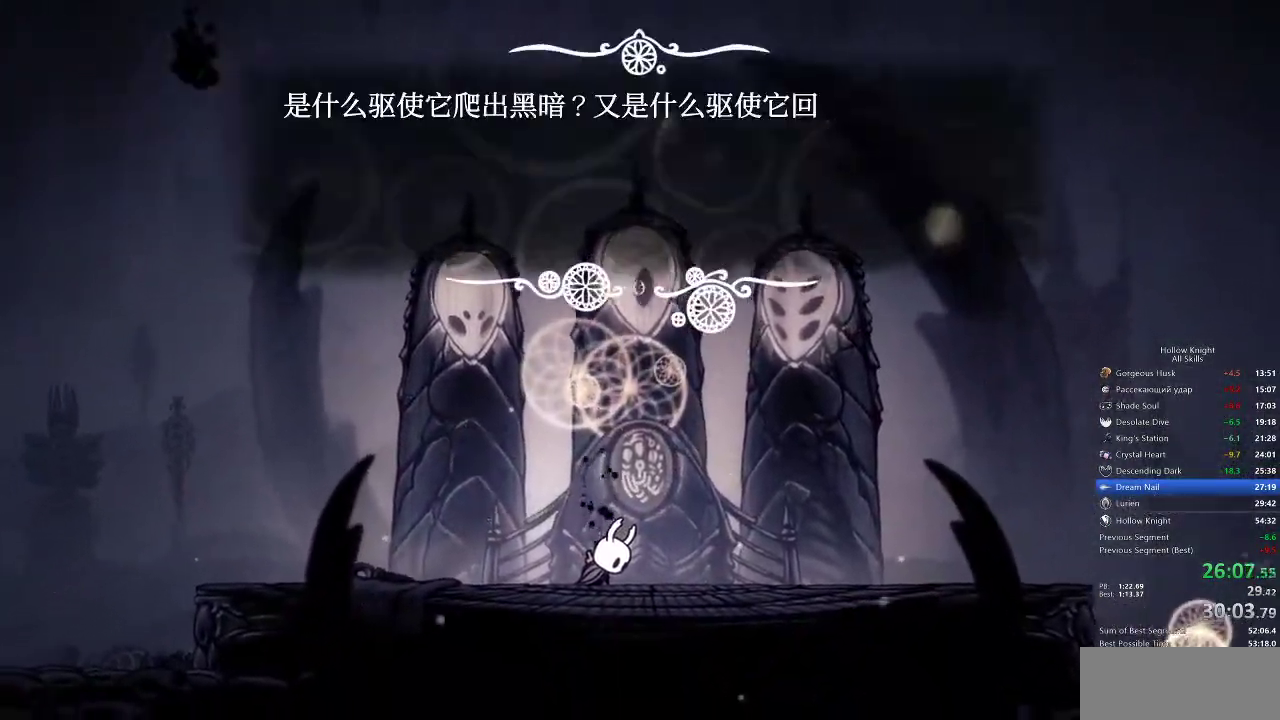
{"keys": [], "events": [[33, "jump", "up"], [50, "heal", "down"], [50, "nail", "up"], [83, "nail", "down"], [133, "heal", "up"], [133, "jump", "down"], [133, "nail", "up"], [183, "heal", "down"], [183, "jump", "up"], [267, "heal", "up"], [333, "heal", "down"], [333, "jump", "down"], [333, "nail", "down"], [367, "nail", "up"], [400, "heal", "up"], [400, "jump", "up"], [467, "heal", "down"], [500, "heal", "up"]]}
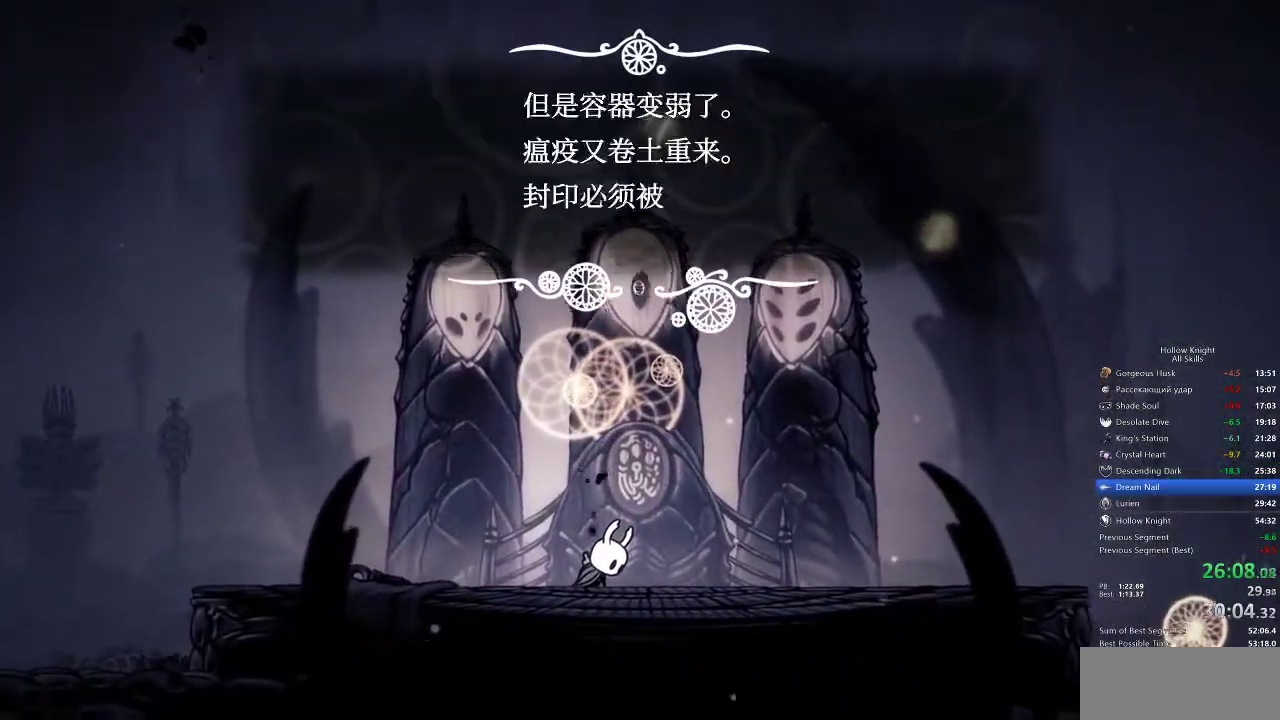
{"keys": [], "events": [[67, "heal", "down"], [67, "jump", "down"], [67, "nail", "down"], [133, "heal", "up"], [133, "jump", "up"], [133, "nail", "up"], [167, "heal", "down"], [167, "nail", "down"], [200, "jump", "down"], [200, "nail", "up"], [250, "heal", "up"], [250, "jump", "up"], [300, "heal", "down"], [300, "jump", "down"], [300, "nail", "down"], [350, "nail", "up"], [383, "heal", "up"], [383, "nail", "down"], [433, "heal", "down"], [433, "jump", "up"], [433, "nail", "up"], [483, "heal", "up"]]}
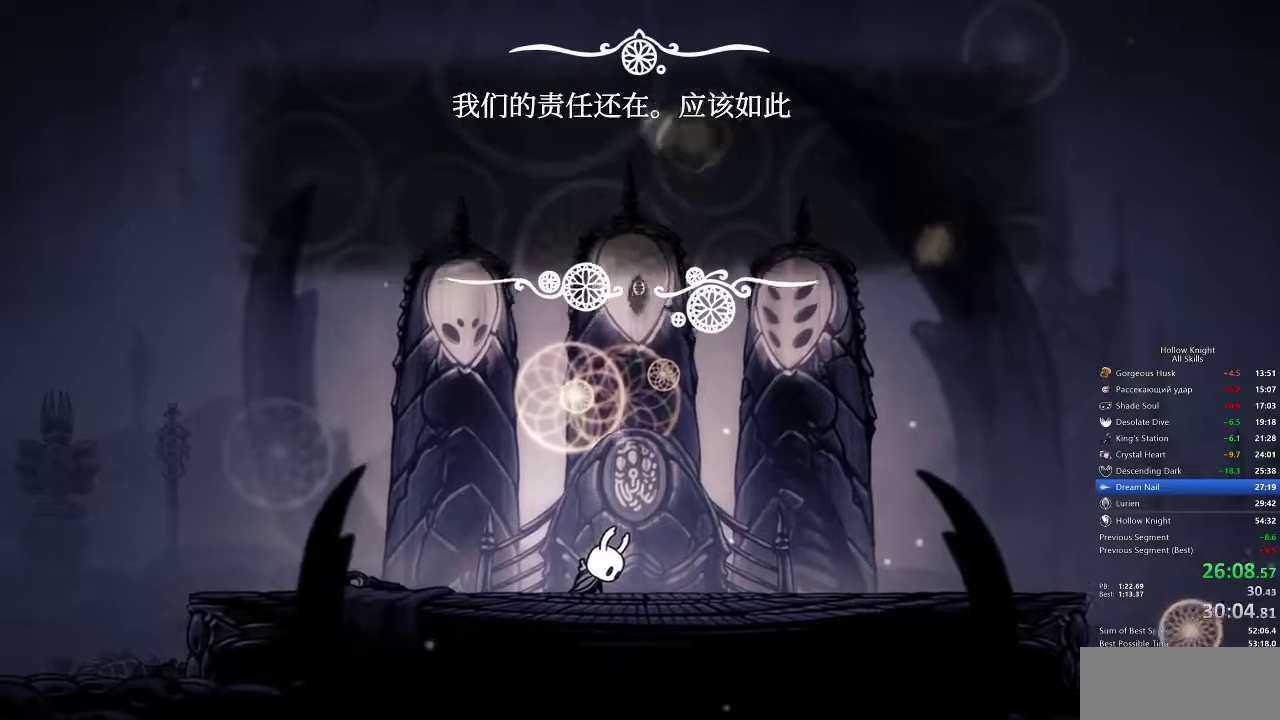
{"keys": ["heal"], "events": [[33, "heal", "down"], [33, "jump", "down"], [83, "heal", "up"], [83, "jump", "up"], [117, "nail", "down"], [167, "heal", "down"], [167, "nail", "up"], [217, "heal", "up"], [267, "heal", "down"], [300, "heal", "up"], [300, "nail", "down"], [367, "jump", "down"], [400, "heal", "down"], [400, "jump", "up"], [400, "nail", "up"], [467, "heal", "up"], [467, "jump", "down"], [500, "heal", "down"], [500, "jump", "up"]]}
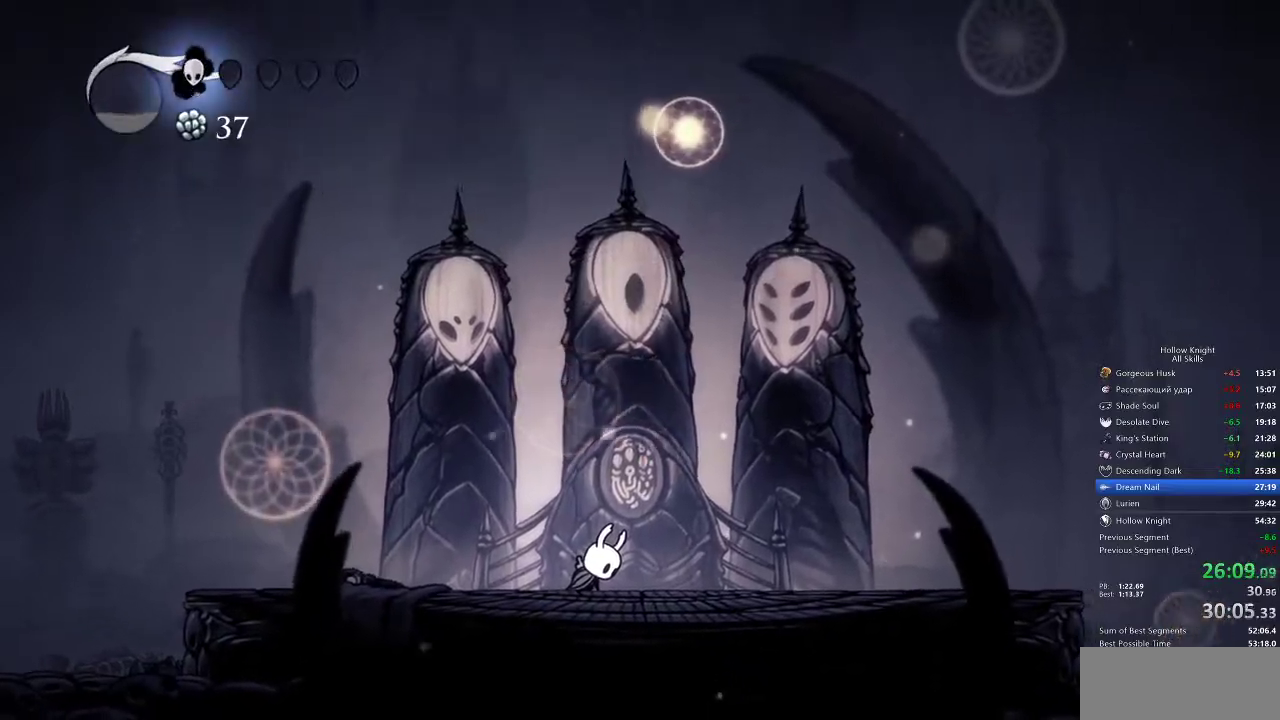
{"keys": [], "events": [[50, "nail", "down"], [100, "heal", "up"], [100, "jump", "down"], [150, "heal", "down"], [150, "nail", "up"], [200, "heal", "up"], [233, "jump", "up"]]}
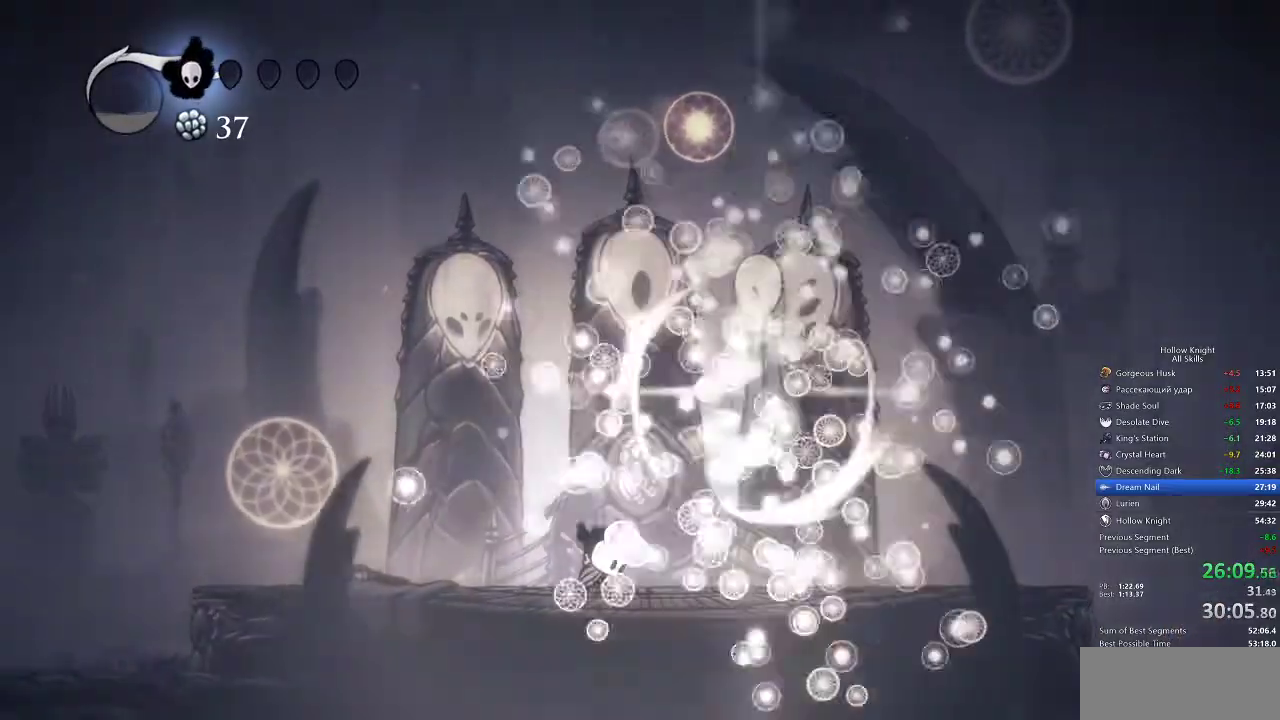
{"keys": [], "events": [[150, "jump", "down"], [200, "heal", "down"], [250, "jump", "up"], [283, "heal", "up"], [350, "jump", "down"], [383, "heal", "down"], [383, "jump", "up"], [450, "nail", "down"], [483, "heal", "up"], [483, "nail", "up"]]}
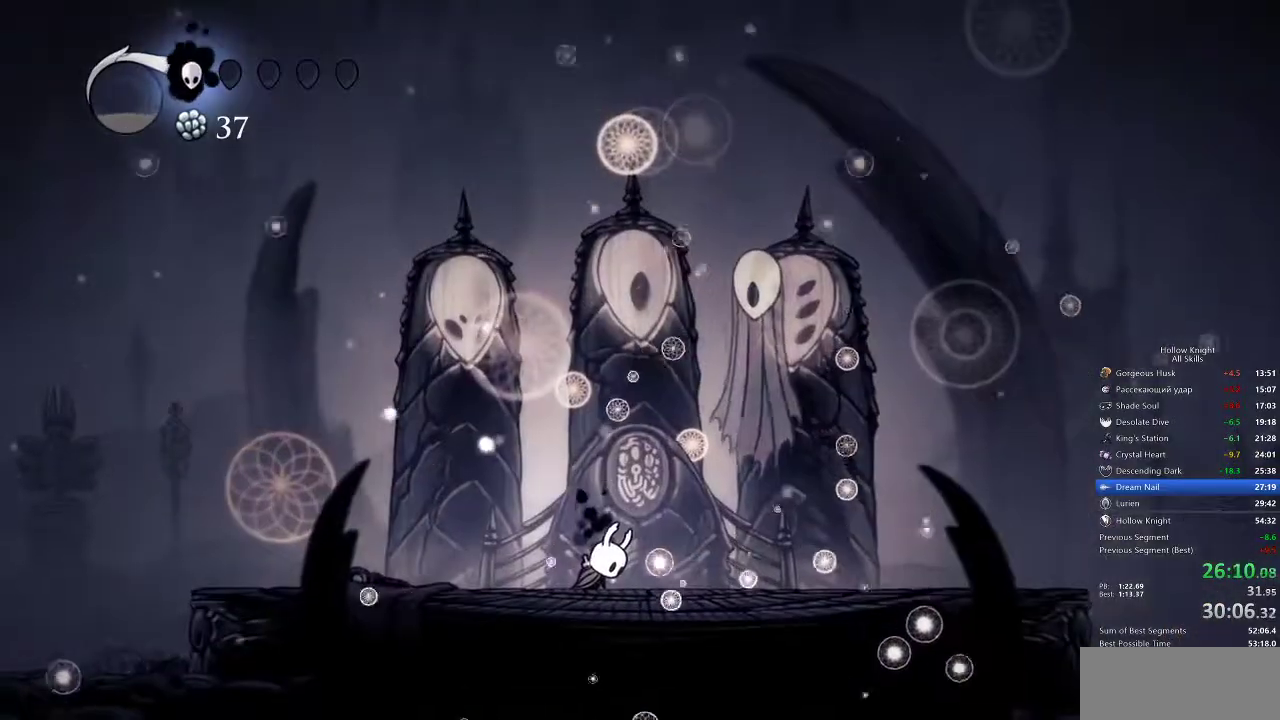
{"keys": ["heal", "nail"], "events": [[83, "jump", "down"], [117, "heal", "down"], [117, "jump", "up"], [167, "heal", "up"], [217, "jump", "down"], [250, "heal", "down"], [250, "jump", "up"], [350, "heal", "up"], [350, "jump", "down"], [450, "heal", "down"], [450, "jump", "up"], [450, "nail", "down"]]}
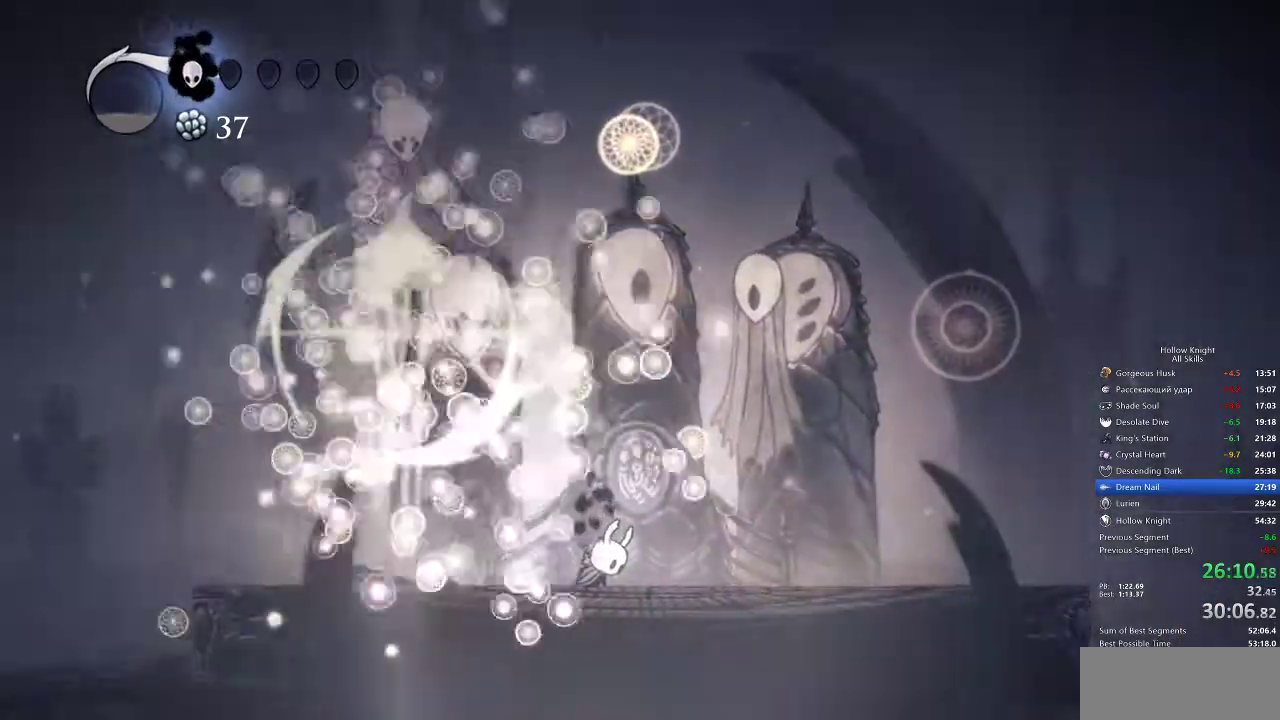
{"keys": ["nail"], "events": [[33, "heal", "up"], [33, "jump", "down"], [33, "nail", "up"], [100, "jump", "up"], [133, "heal", "down"], [133, "nail", "down"], [200, "nail", "up"], [233, "heal", "up"], [233, "jump", "down"], [300, "heal", "down"], [300, "jump", "up"], [300, "nail", "down"], [400, "nail", "up"], [433, "heal", "up"], [433, "jump", "down"], [467, "jump", "up"], [467, "nail", "down"]]}
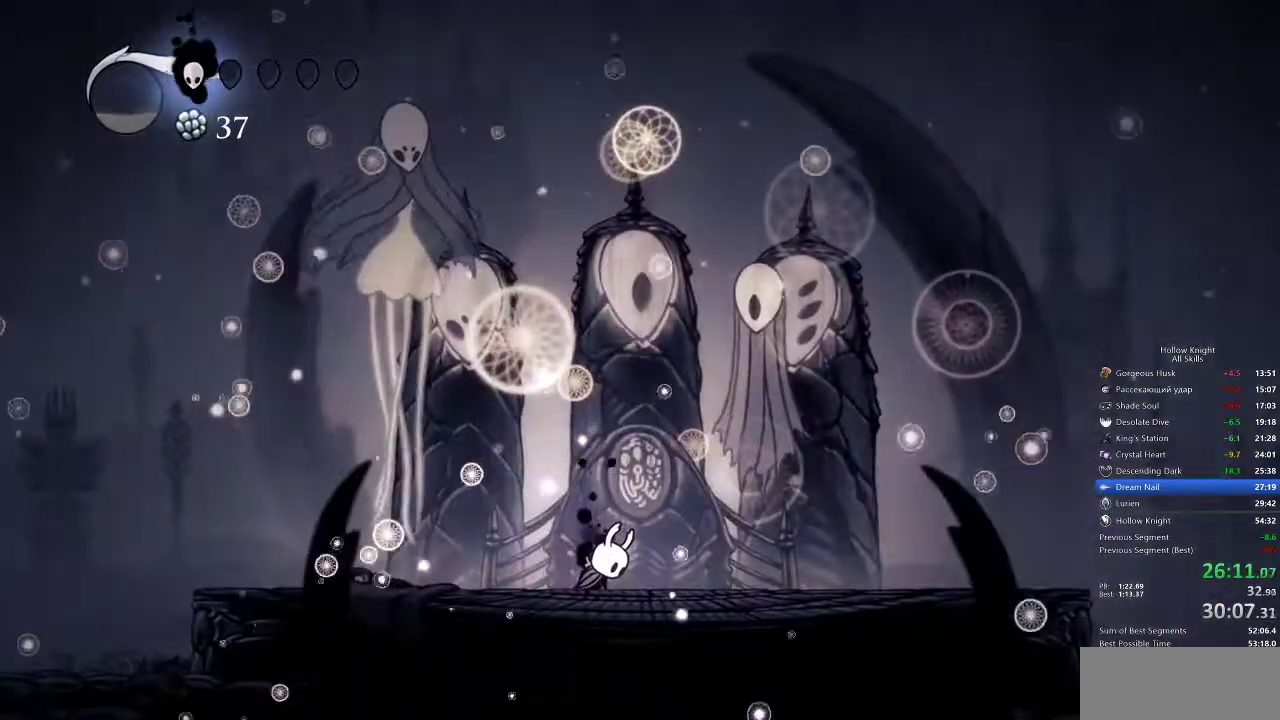
{"keys": ["jump"], "events": [[33, "heal", "down"], [67, "nail", "up"], [100, "heal", "up"], [100, "jump", "down"], [167, "jump", "up"], [200, "heal", "down"], [200, "nail", "down"], [250, "jump", "down"], [250, "nail", "up"], [300, "heal", "up"], [350, "jump", "up"], [383, "heal", "down"], [500, "heal", "up"], [500, "jump", "down"]]}
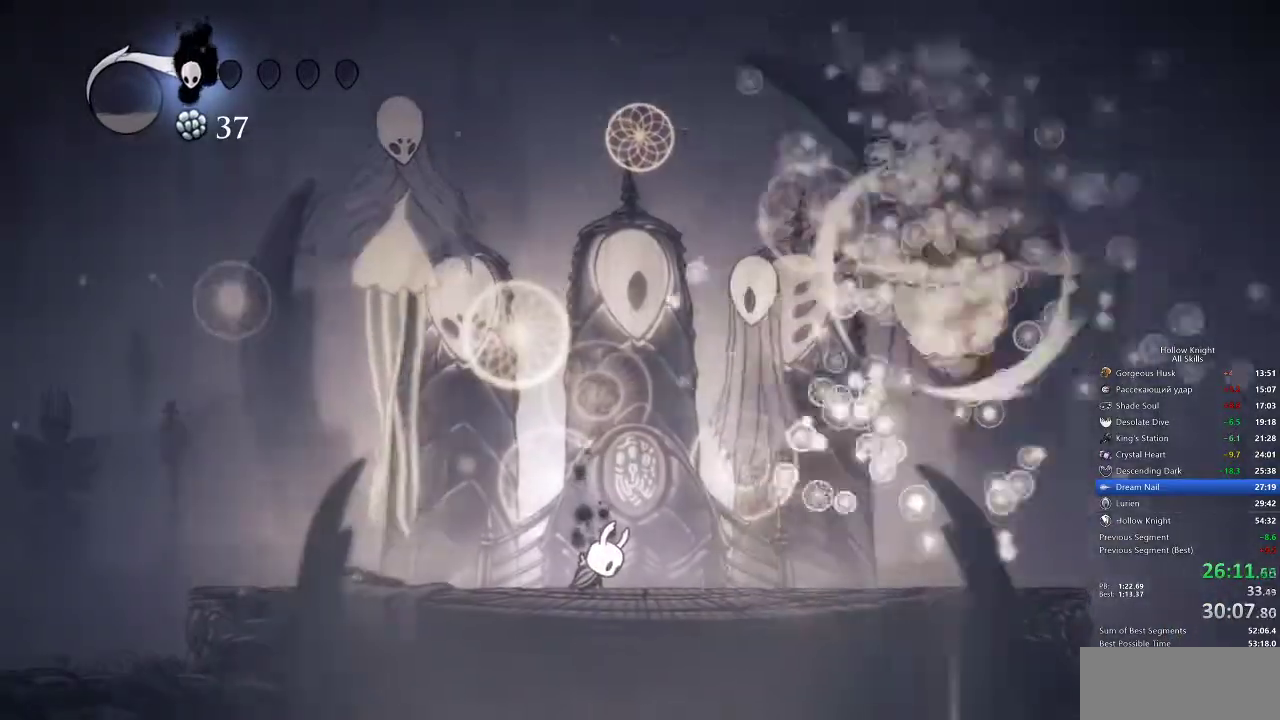
{"keys": ["heal", "nail"], "events": [[33, "jump", "up"], [67, "heal", "down"], [67, "nail", "down"], [167, "heal", "up"], [167, "jump", "down"], [167, "nail", "up"], [283, "heal", "down"], [283, "jump", "up"], [283, "nail", "down"], [317, "nail", "up"], [367, "heal", "up"], [367, "jump", "down"], [417, "heal", "down"], [417, "jump", "up"], [417, "nail", "down"]]}
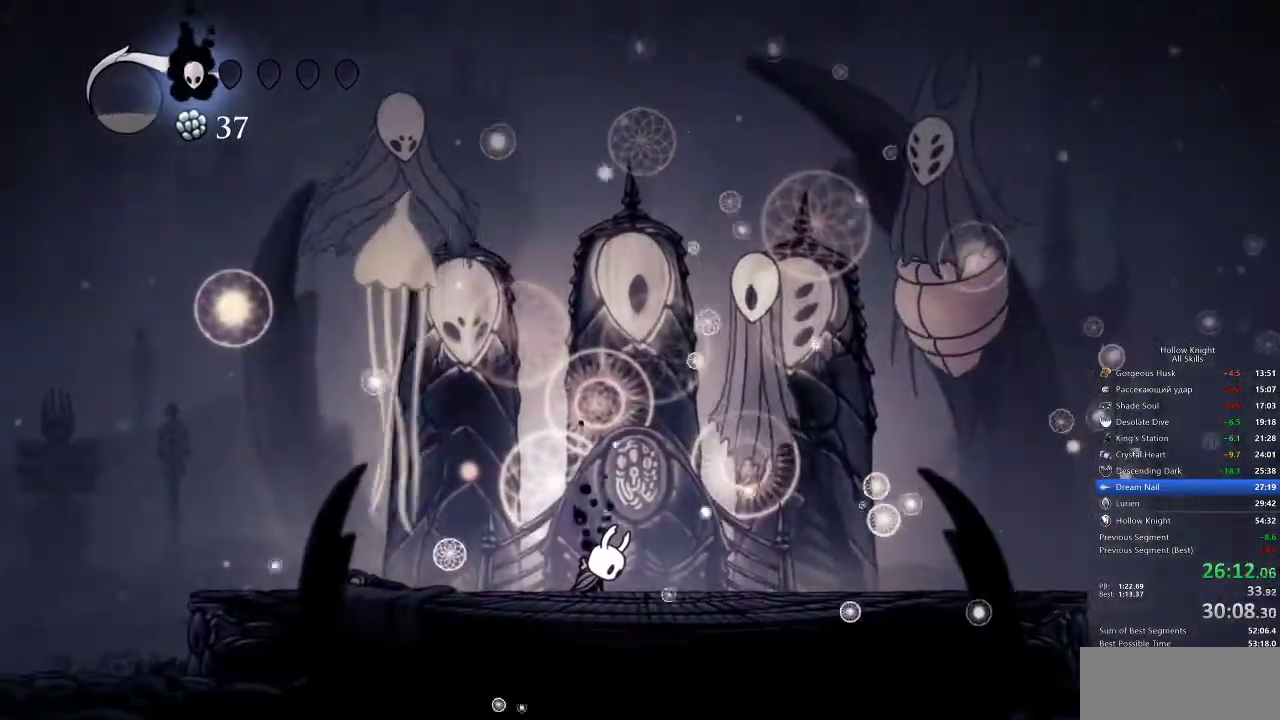
{"keys": [], "events": [[17, "nail", "up"], [50, "heal", "up"], [50, "jump", "down"], [83, "jump", "up"], [83, "nail", "down"], [150, "heal", "down"], [183, "jump", "down"], [183, "nail", "up"], [250, "heal", "up"], [283, "jump", "up"], [283, "nail", "down"], [333, "heal", "down"], [333, "nail", "up"], [417, "heal", "up"], [417, "nail", "down"], [467, "nail", "up"]]}
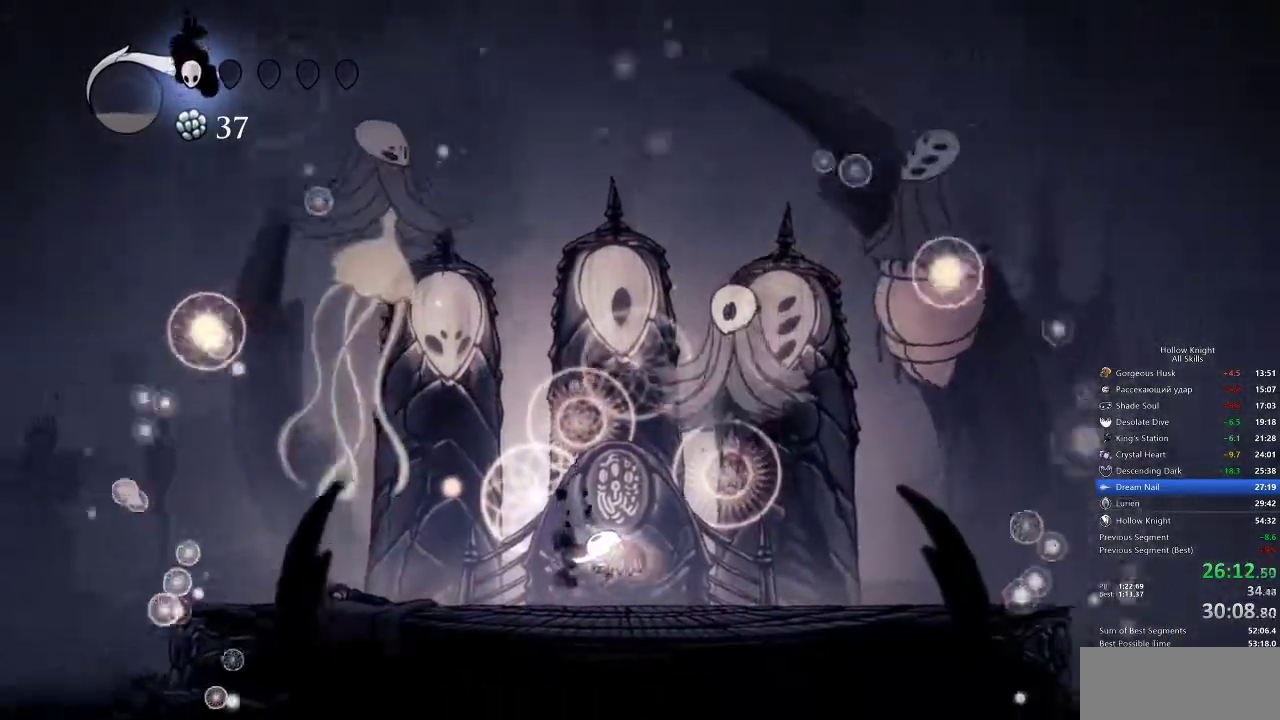
{"keys": ["heal"], "events": [[33, "heal", "down"], [100, "heal", "up"], [100, "nail", "down"], [167, "jump", "down"], [167, "nail", "up"], [200, "heal", "down"], [267, "jump", "up"], [267, "nail", "down"], [333, "heal", "up"], [333, "jump", "down"], [333, "nail", "up"], [367, "heal", "down"], [367, "jump", "up"], [433, "nail", "down"], [500, "nail", "up"]]}
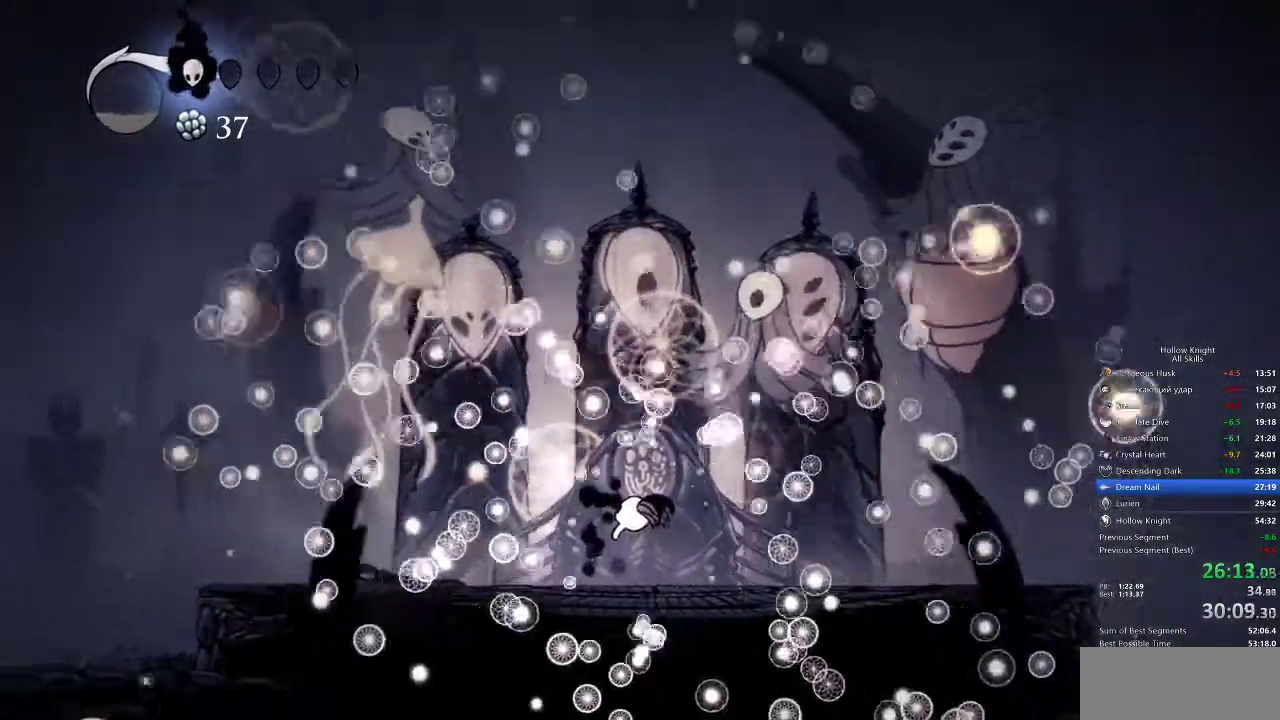
{"keys": ["heal"], "events": [[33, "heal", "up"], [33, "jump", "down"], [67, "heal", "down"], [67, "jump", "up"], [67, "nail", "down"], [133, "nail", "up"], [200, "heal", "up"], [200, "jump", "down"], [250, "heal", "down"], [250, "jump", "up"], [250, "nail", "down"], [300, "nail", "up"], [367, "heal", "up"], [367, "jump", "down"], [400, "nail", "down"], [450, "heal", "down"], [450, "jump", "up"], [450, "nail", "up"]]}
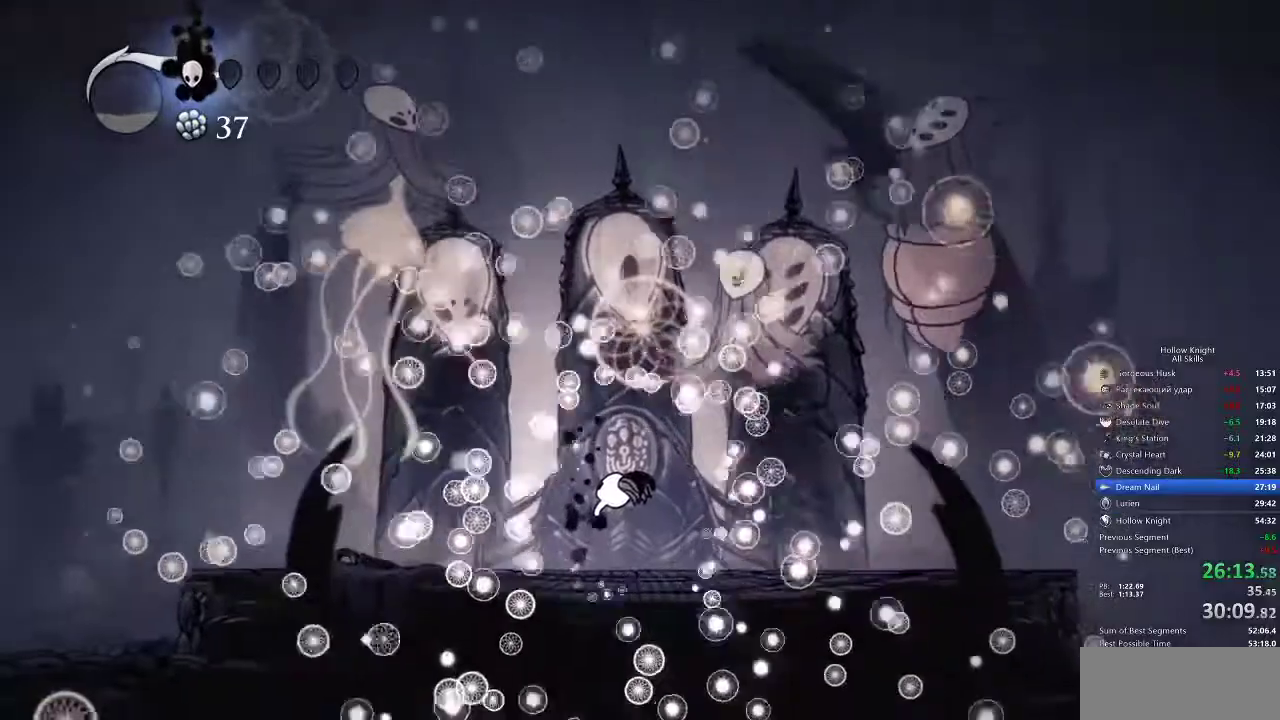
{"keys": ["heal", "nail"], "events": [[50, "heal", "up"], [50, "jump", "down"], [100, "heal", "down"], [100, "jump", "up"], [133, "nail", "down"], [183, "heal", "up"], [183, "jump", "down"], [183, "nail", "up"], [233, "nail", "down"], [283, "heal", "down"], [283, "jump", "up"], [350, "heal", "up"], [450, "heal", "down"], [450, "nail", "up"], [483, "nail", "down"]]}
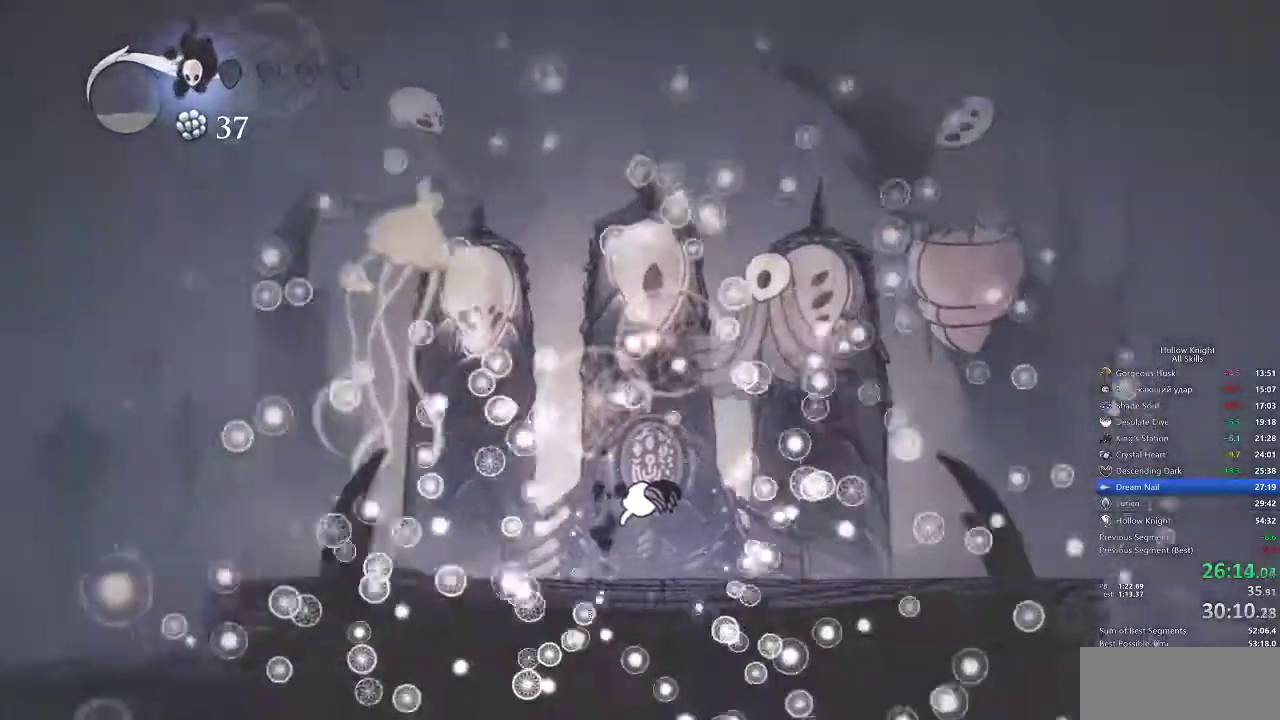
{"keys": ["heal", "jump", "nail"], "events": [[17, "heal", "up"], [83, "nail", "up"], [117, "heal", "down"], [117, "jump", "down"], [183, "heal", "up"], [183, "jump", "up"], [217, "nail", "down"], [250, "heal", "down"], [250, "jump", "down"], [250, "nail", "up"], [317, "jump", "up"], [350, "heal", "up"], [350, "nail", "down"], [383, "nail", "up"], [433, "heal", "down"], [433, "nail", "down"], [483, "jump", "down"]]}
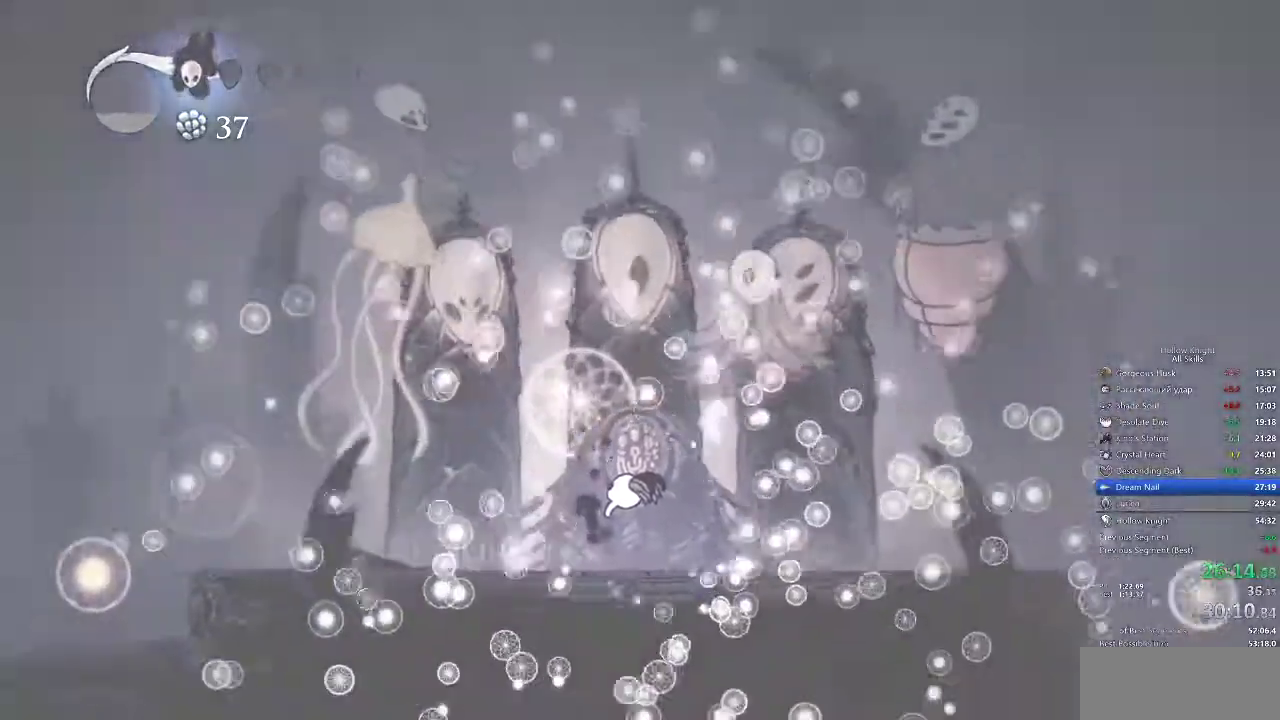
{"keys": ["jump"], "events": [[33, "heal", "up"], [33, "jump", "up"], [33, "nail", "up"], [100, "nail", "down"], [133, "heal", "down"], [133, "nail", "up"], [200, "nail", "down"], [267, "heal", "up"], [300, "heal", "down"], [367, "nail", "up"], [433, "heal", "up"], [433, "nail", "down"], [500, "jump", "down"], [500, "nail", "up"]]}
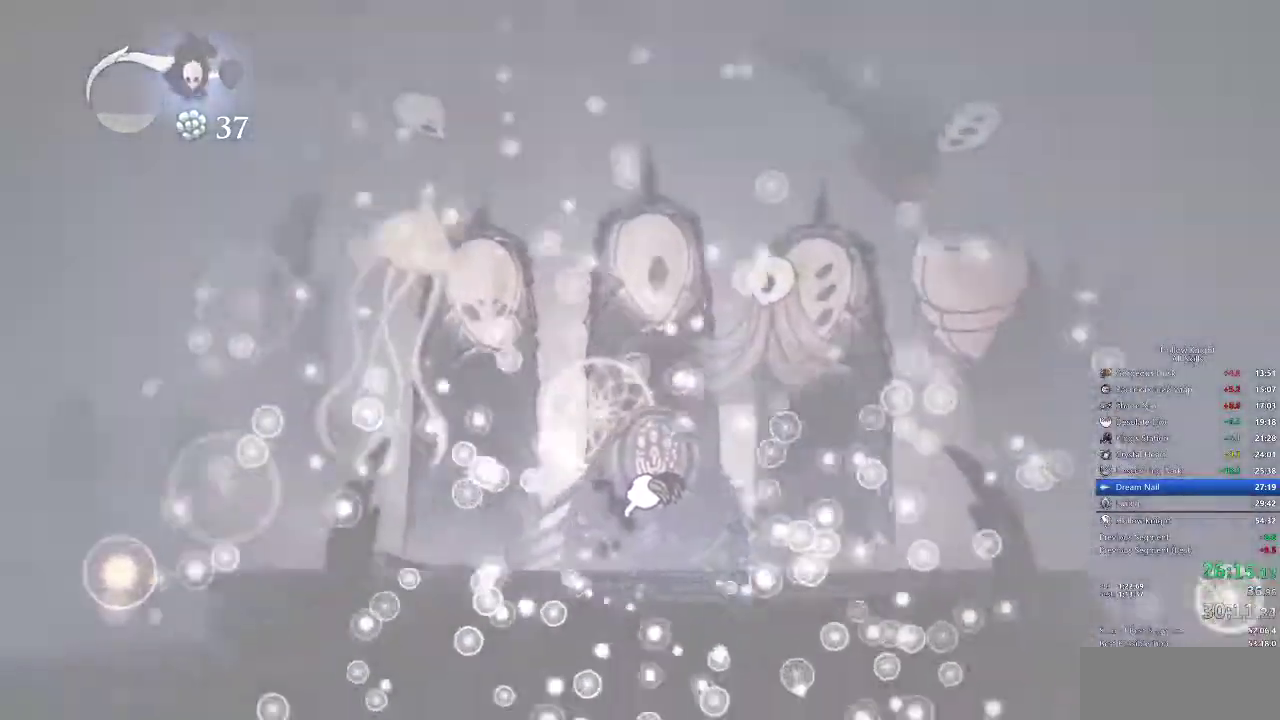
{"keys": ["jump"], "events": [[33, "heal", "down"], [33, "jump", "up"], [133, "heal", "up"], [167, "nail", "down"], [233, "heal", "down"], [233, "jump", "down"], [233, "nail", "up"], [283, "jump", "up"], [333, "heal", "up"], [333, "jump", "down"], [367, "heal", "down"], [367, "jump", "up"], [433, "nail", "down"], [467, "heal", "up"], [467, "jump", "down"], [467, "nail", "up"]]}